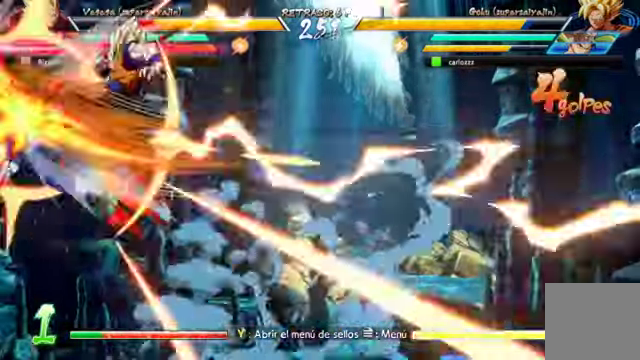
Gameplay with a controller (Xbox layout); each line is a JSON object with the inputs held at the frame after it (dt_ms = milliseconds from this image to that frame). "events" lists button and stick changes between this image and that frame as [ms after this image, input, new state], when the widget could be followed in between. Not read: L3 R1.
{"dt_ms": 500, "buttons": [], "left_stick": "center", "right_stick": "center", "events": [[133, "left_stick", "up"], [200, "left_stick", "center"]]}
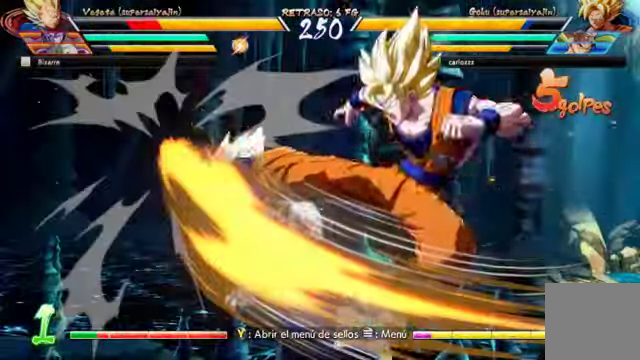
{"dt_ms": 500, "buttons": [], "left_stick": "center", "right_stick": "center", "events": []}
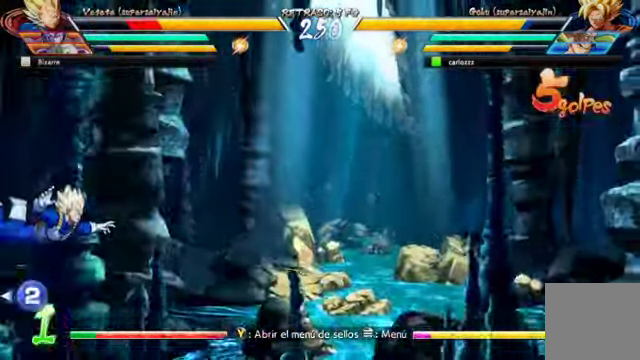
{"dt_ms": 500, "buttons": [], "left_stick": "center", "right_stick": "center", "events": [[33, "left_stick", "up"], [133, "left_stick", "center"]]}
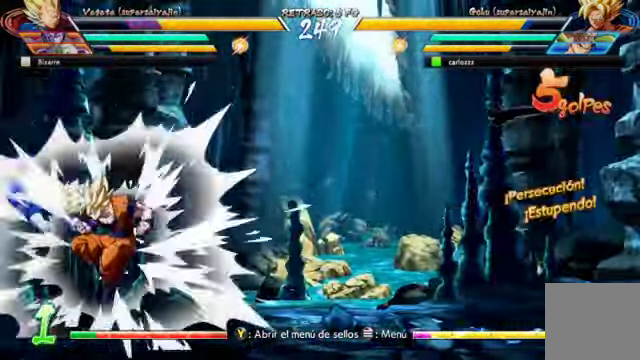
{"dt_ms": 500, "buttons": [], "left_stick": "center", "right_stick": "center", "events": []}
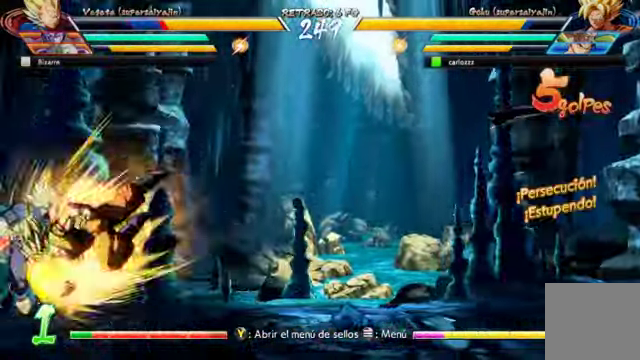
{"dt_ms": 500, "buttons": [], "left_stick": "up", "right_stick": "center", "events": [[500, "left_stick", "up"]]}
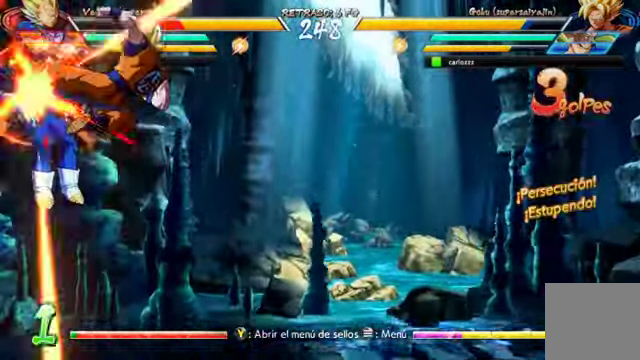
{"dt_ms": 1000, "buttons": [], "left_stick": "left", "right_stick": "center"}
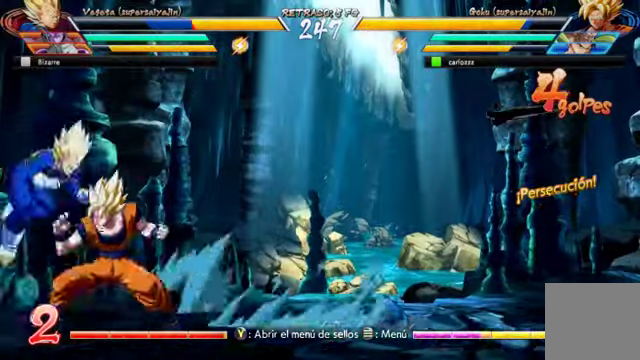
{"dt_ms": 1000, "buttons": [], "left_stick": "center", "right_stick": "center"}